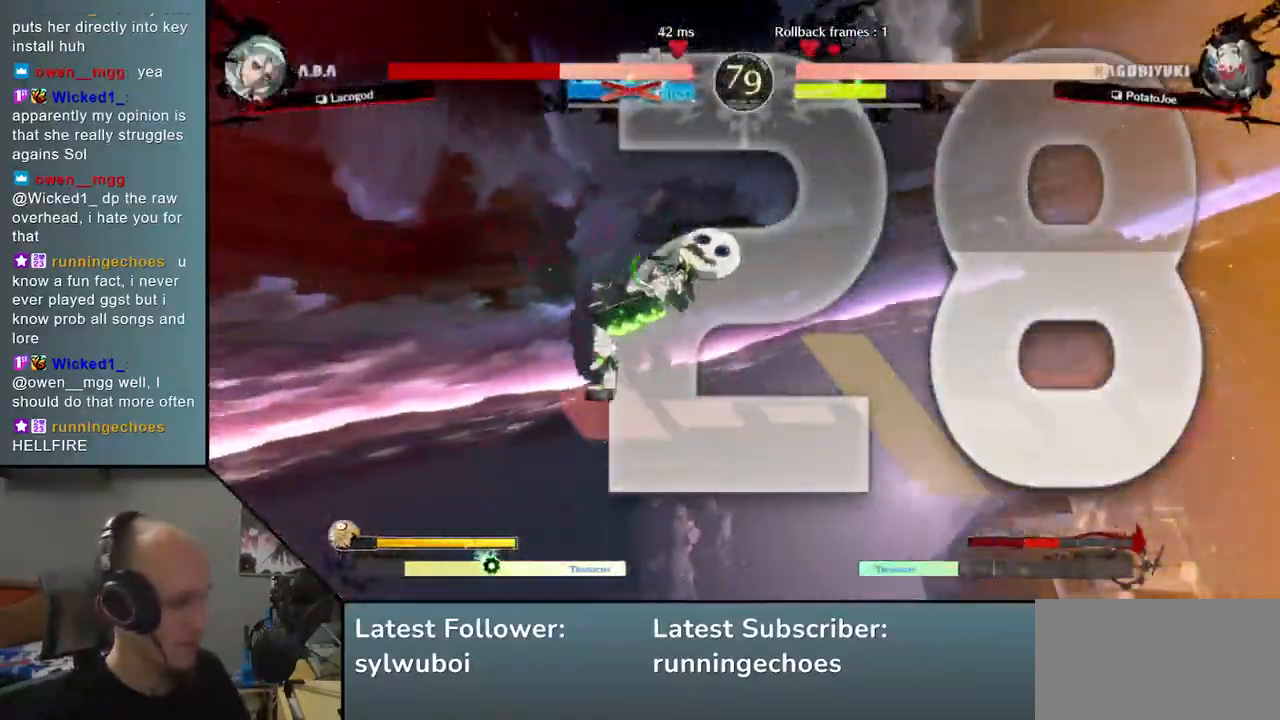
Gameplay with a controller (arcade stick); each line is a JSON object with the inputs held at the frame after it. "events" lists button and stick changes between this image and that frame as [ms after this image, input, new state], when the widget could be followed in between. Not read: L3 R3.
{"buttons": [], "left_stick": "left", "events": [[117, "left_stick", "left"]]}
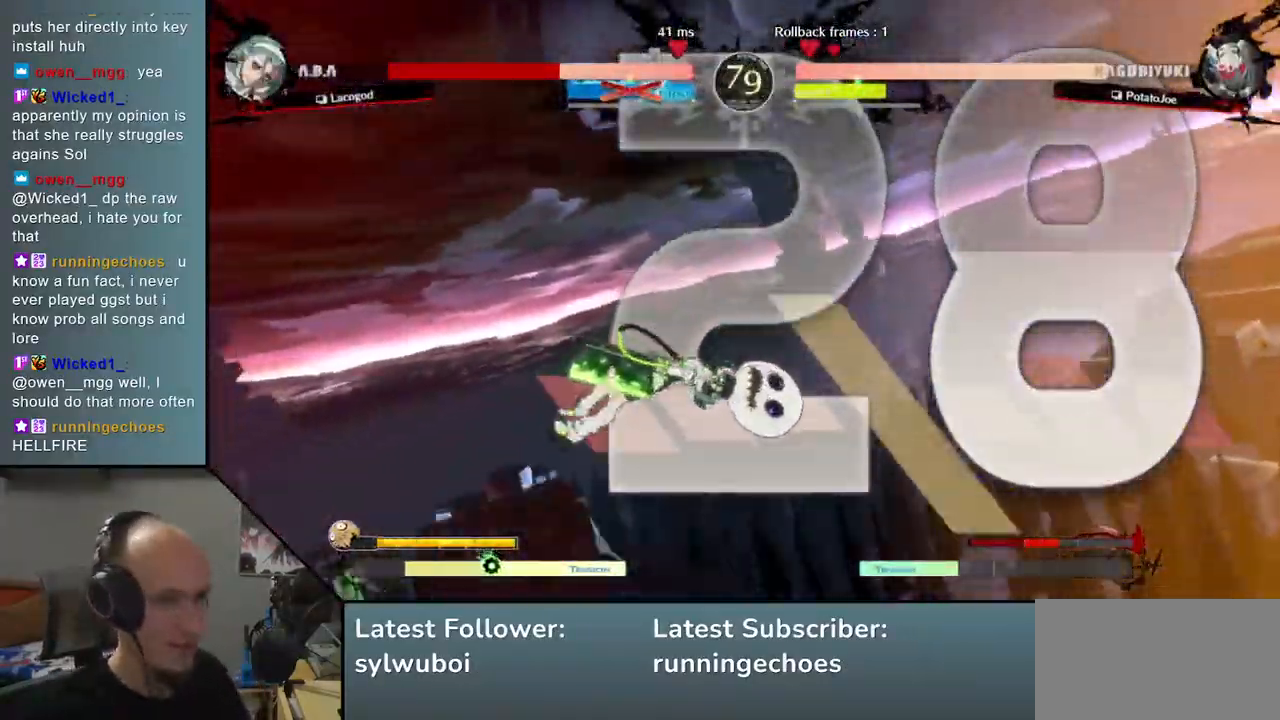
{"buttons": [], "left_stick": "center", "events": [[167, "left_stick", "center"]]}
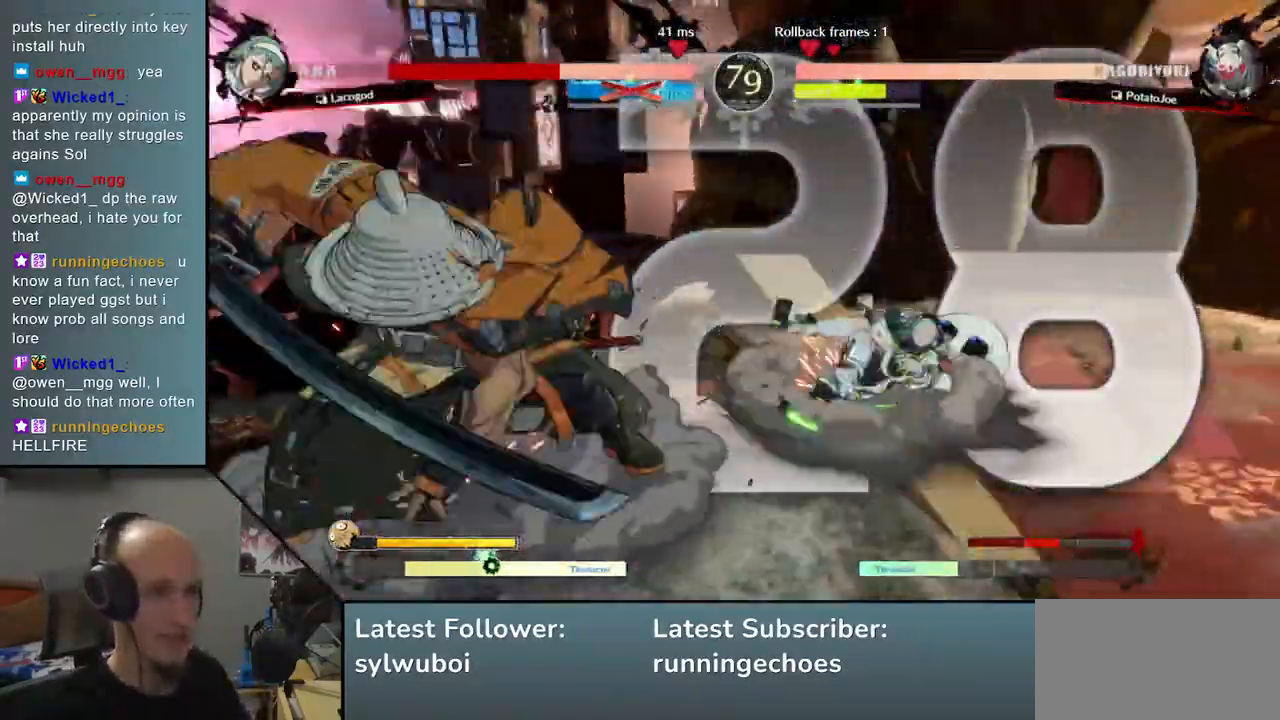
{"buttons": [], "left_stick": "center", "events": []}
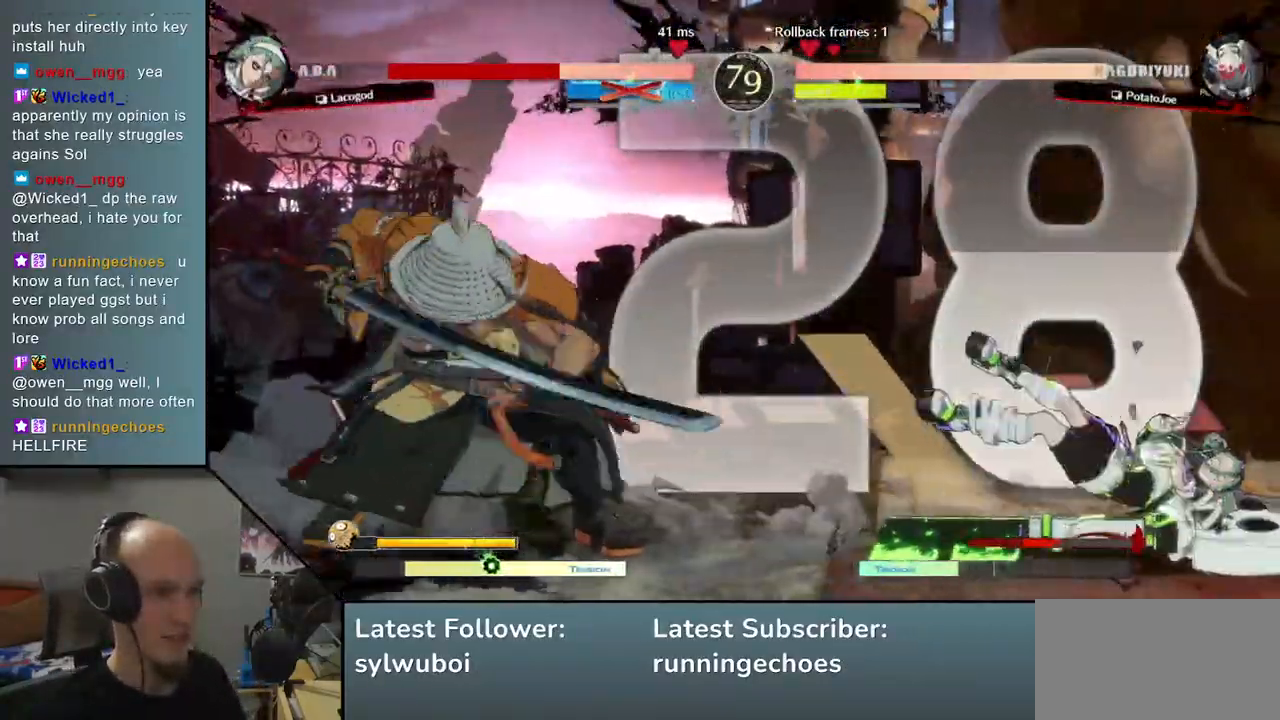
{"buttons": ["L1"], "left_stick": "right", "events": [[333, "left_stick", "down"], [433, "left_stick", "right"], [483, "L1", "down"]]}
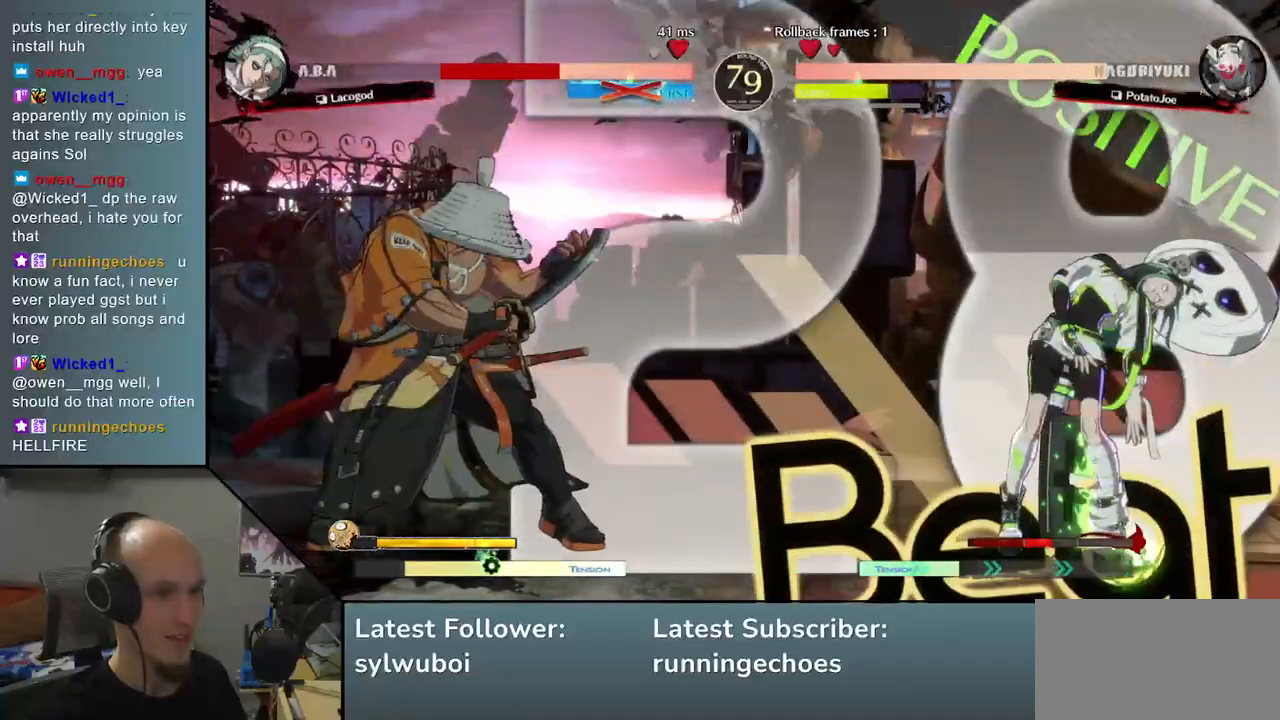
{"buttons": [], "left_stick": "center", "events": [[350, "L1", "up"], [400, "left_stick", "center"]]}
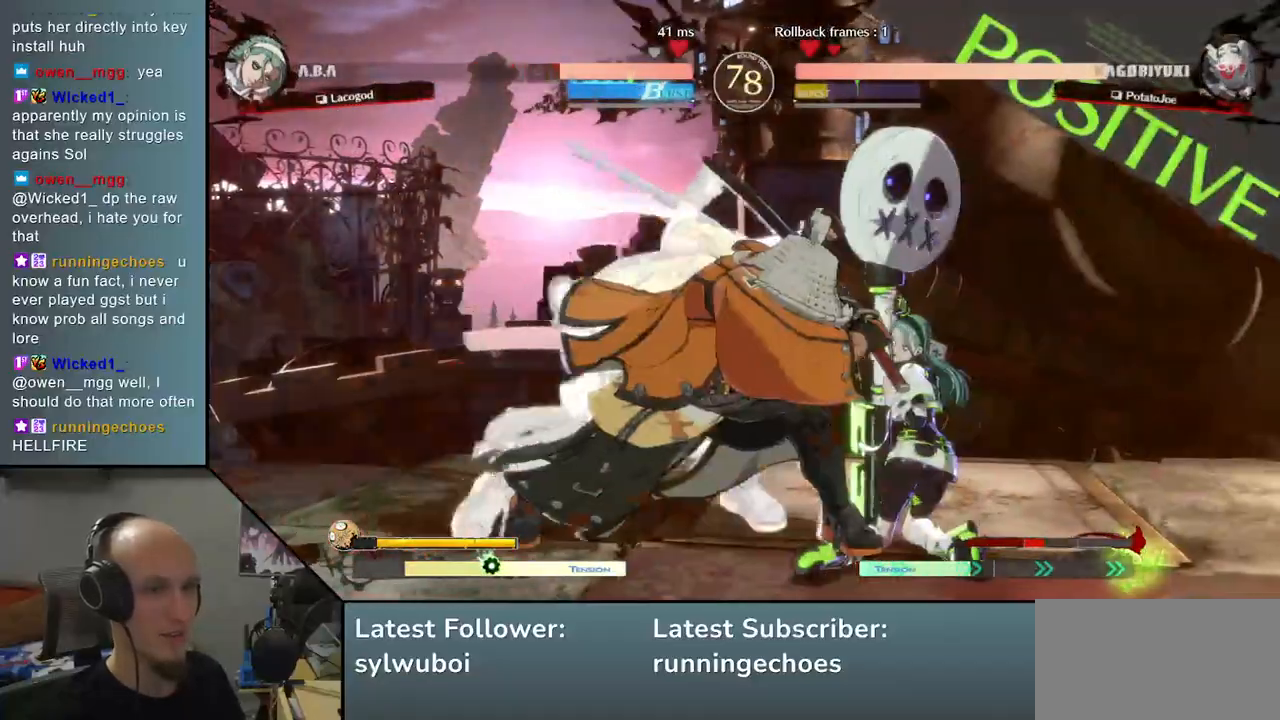
{"buttons": [], "left_stick": "down", "events": [[300, "left_stick", "down"], [383, "TRIANGLE", "down"], [467, "TRIANGLE", "up"]]}
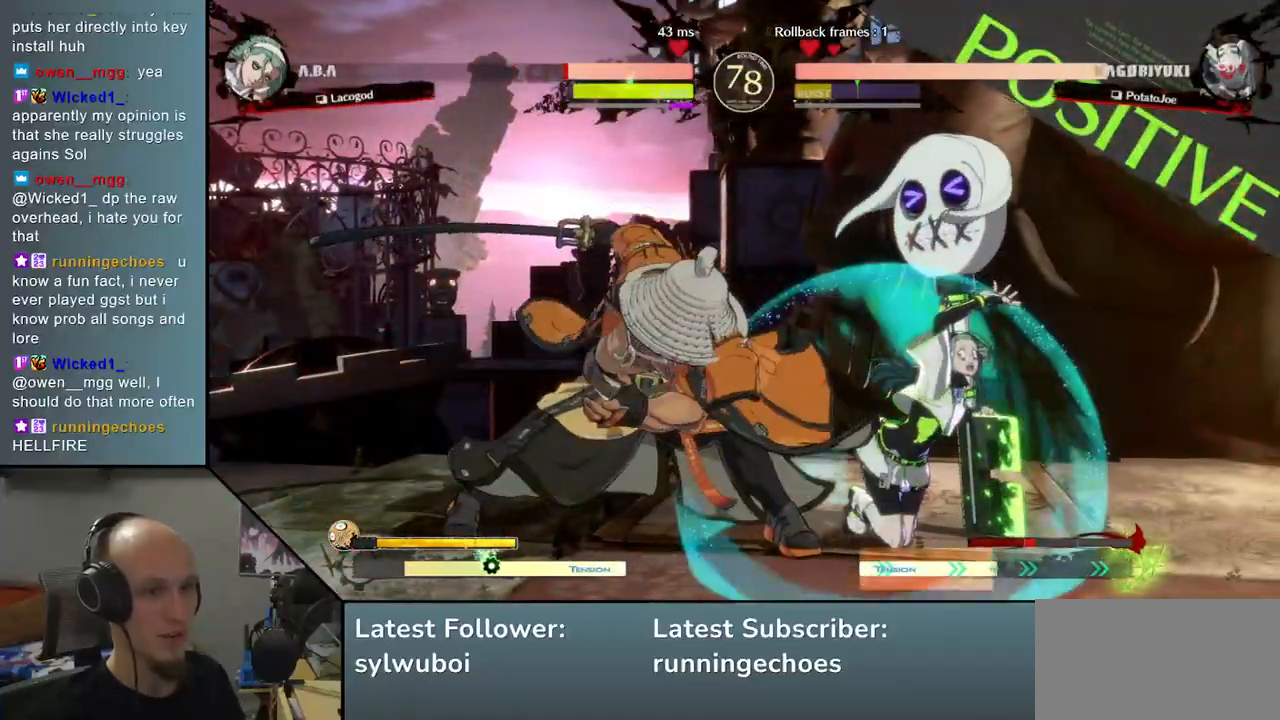
{"buttons": ["SQUARE"], "left_stick": "center", "events": [[67, "TRIANGLE", "down"], [117, "TRIANGLE", "up"], [233, "TRIANGLE", "down"], [333, "TRIANGLE", "up"], [433, "left_stick", "center"], [467, "SQUARE", "down"]]}
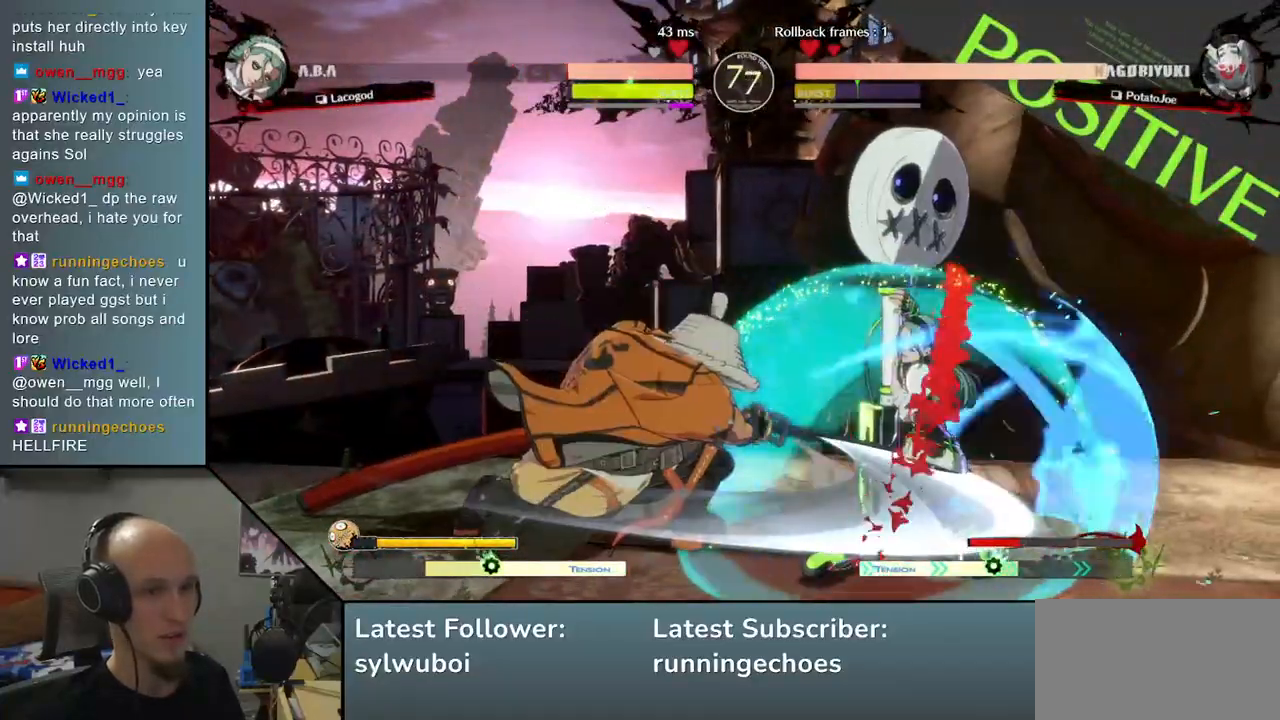
{"buttons": [], "left_stick": "right", "events": [[83, "SQUARE", "up"], [450, "left_stick", "right"]]}
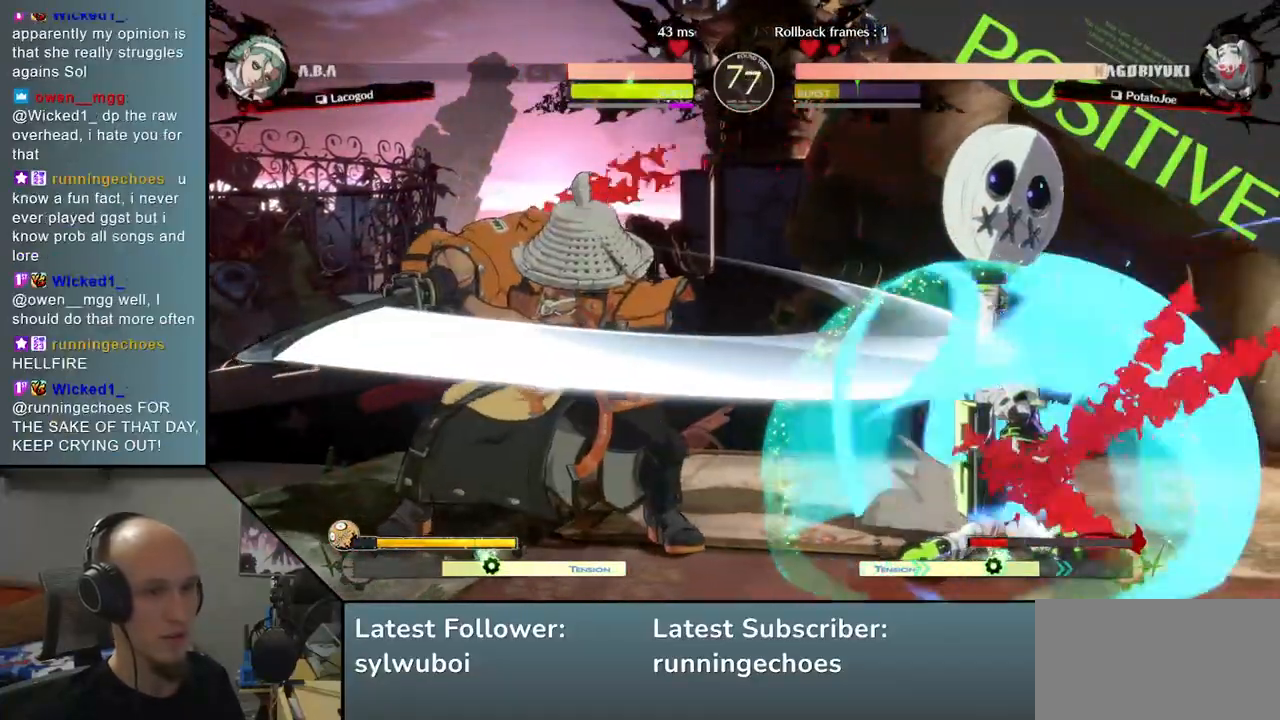
{"buttons": [], "left_stick": "center", "events": [[50, "left_stick", "down"], [100, "left_stick", "left"], [117, "SQUARE", "down"], [250, "left_stick", "center"], [267, "SQUARE", "up"]]}
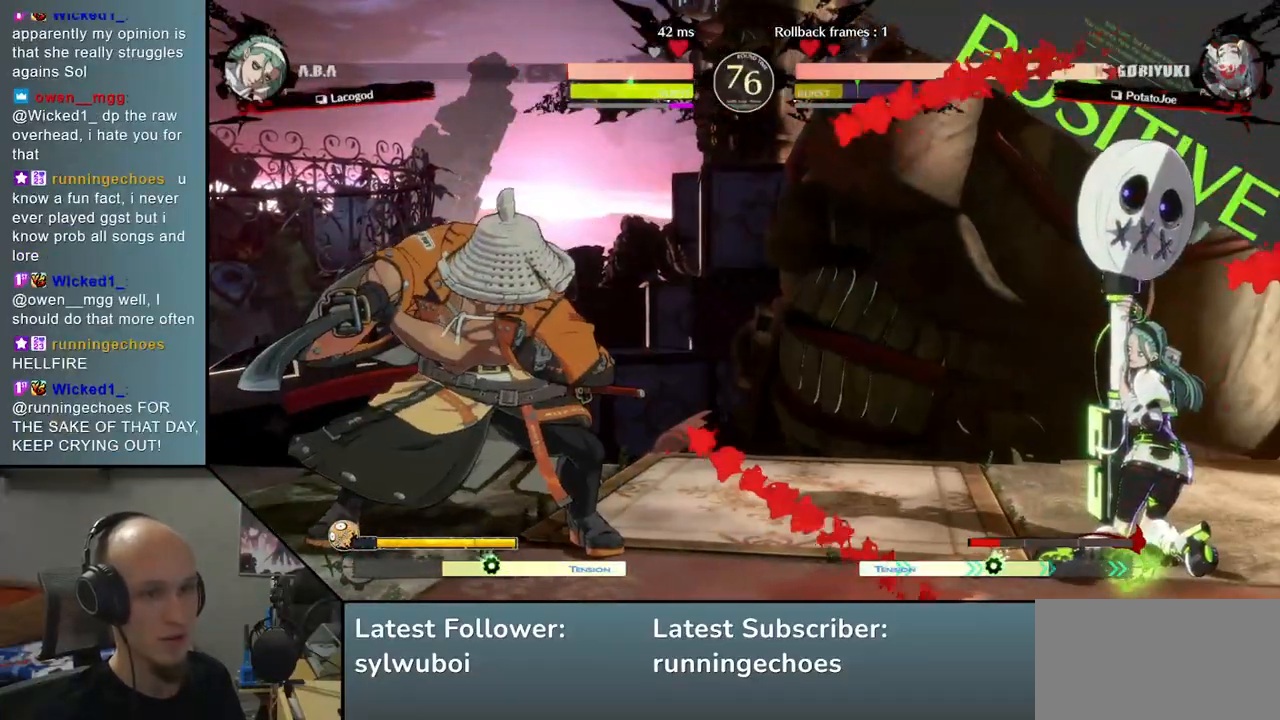
{"buttons": [], "left_stick": "center"}
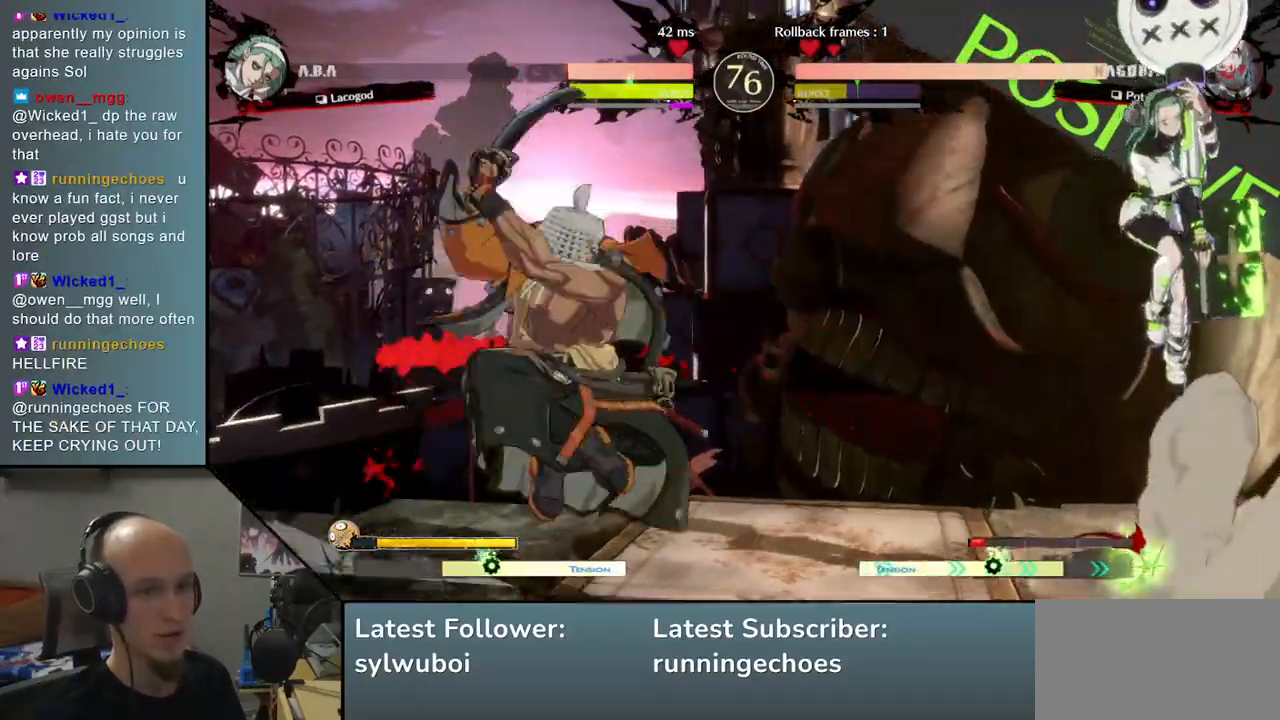
{"buttons": ["SQUARE", "TRIANGLE", "R1", "R2"], "left_stick": "center", "events": [[400, "R2", "down"], [400, "SQUARE", "down"], [400, "TRIANGLE", "down"], [417, "R1", "down"]]}
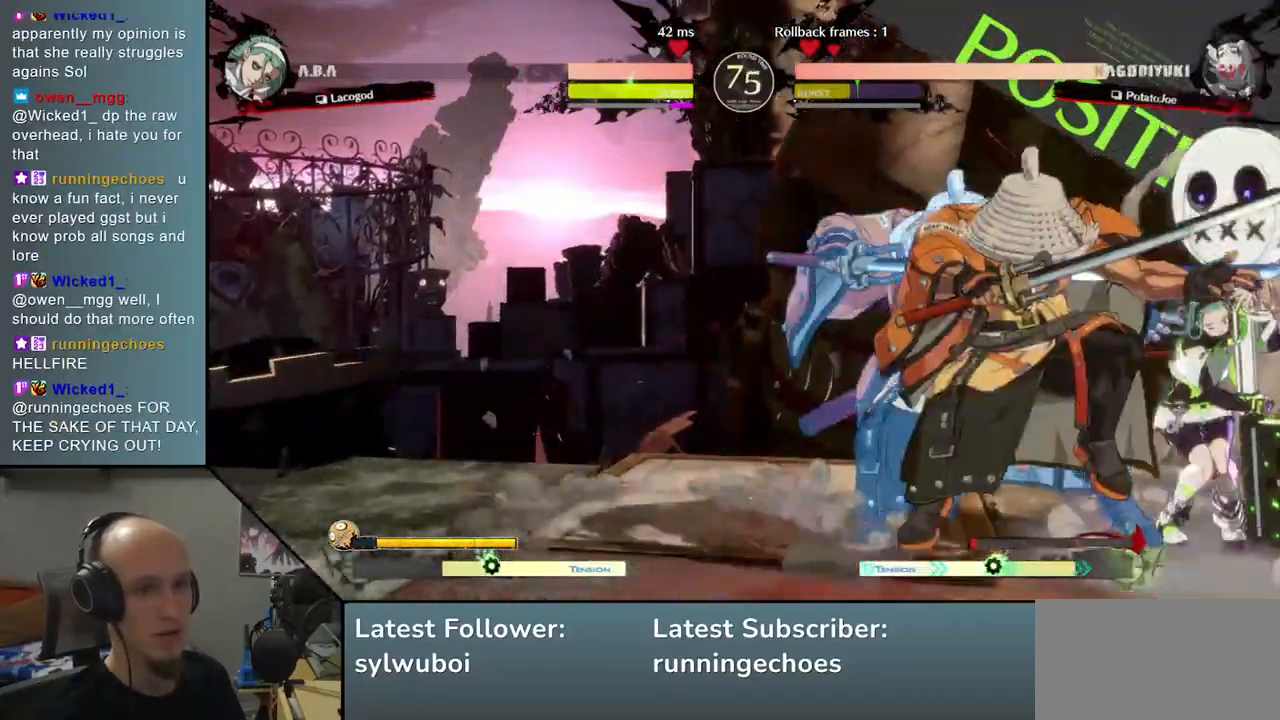
{"buttons": [], "left_stick": "center", "events": [[67, "SQUARE", "up"], [67, "TRIANGLE", "up"], [83, "R1", "up"], [100, "R2", "up"], [333, "TRIANGLE", "down"], [383, "TRIANGLE", "up"]]}
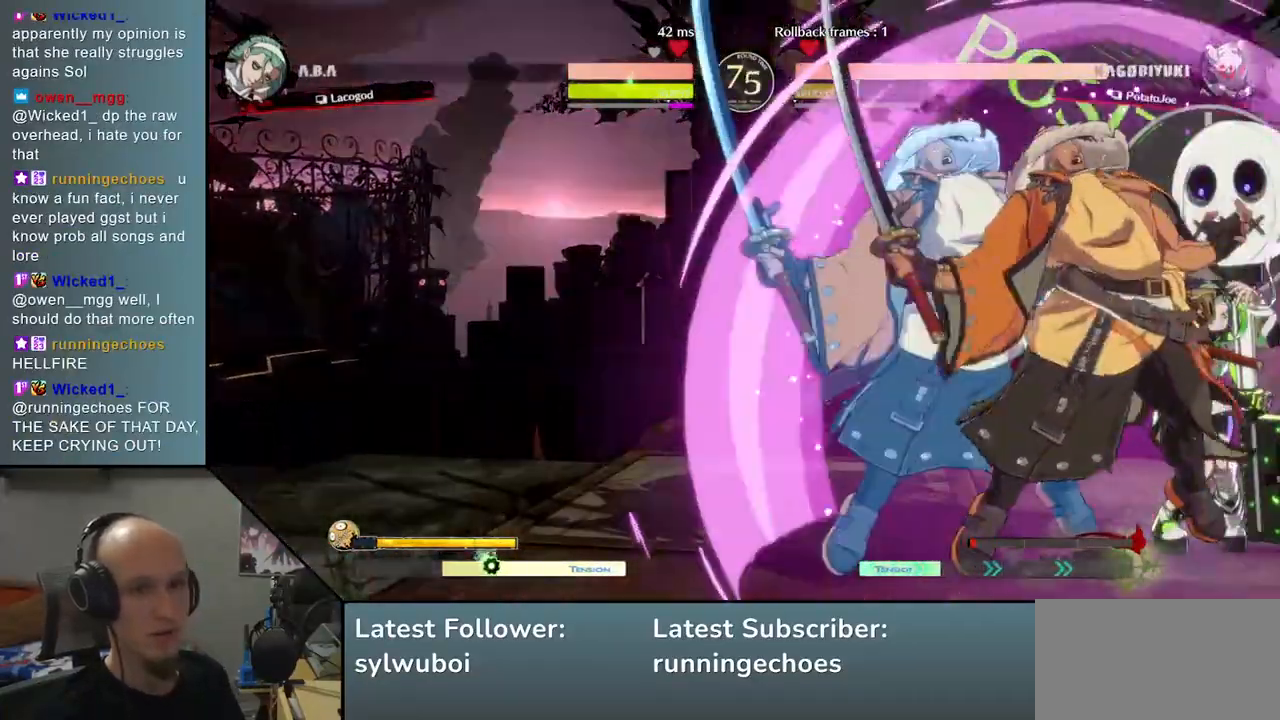
{"buttons": [], "left_stick": "right", "events": [[100, "left_stick", "right"], [283, "L1", "down"], [367, "L1", "up"], [433, "L1", "down"], [500, "L1", "up"]]}
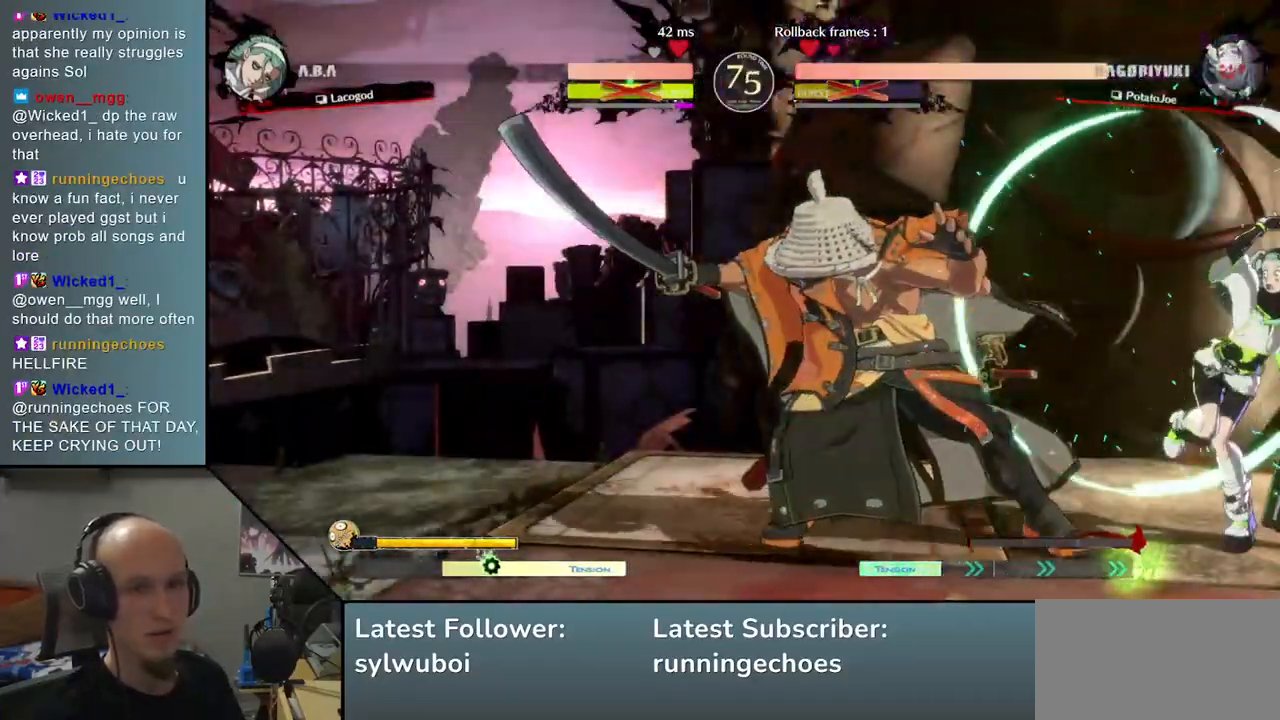
{"buttons": [], "left_stick": "left", "events": [[67, "L1", "down"], [150, "L1", "up"], [200, "left_stick", "left"]]}
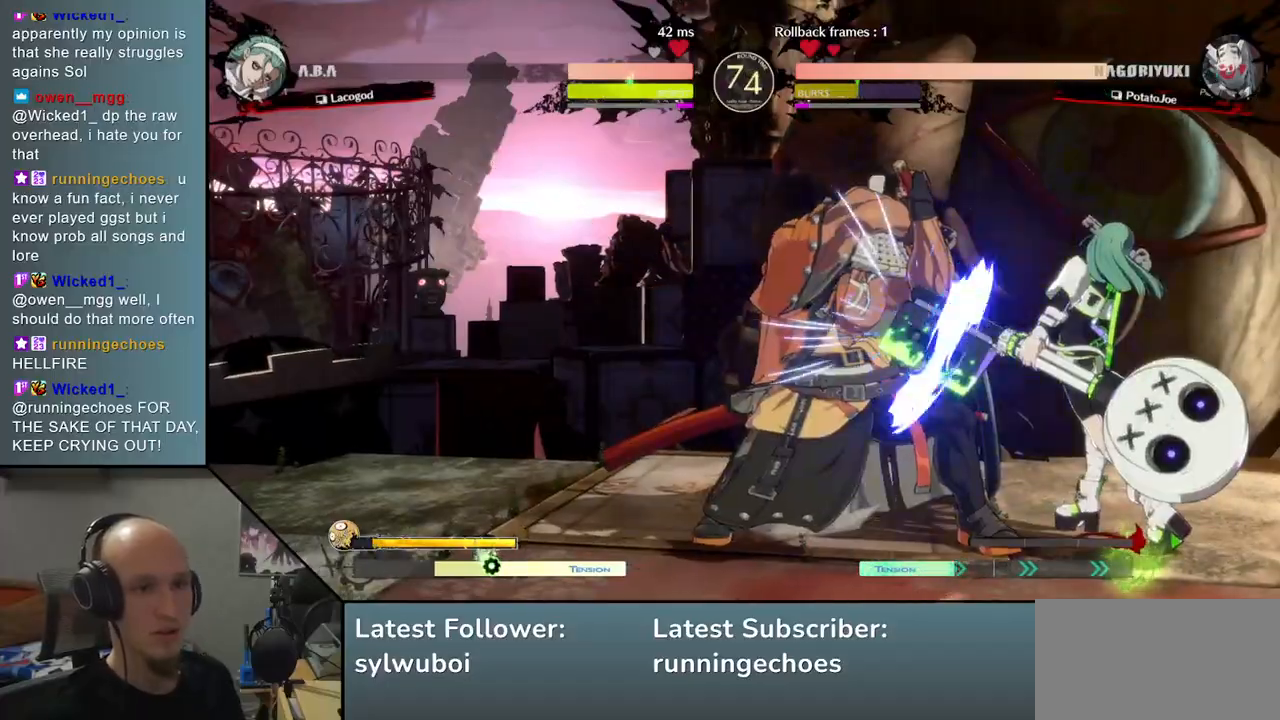
{"buttons": [], "left_stick": "left", "events": [[83, "TRIANGLE", "down"], [200, "TRIANGLE", "up"]]}
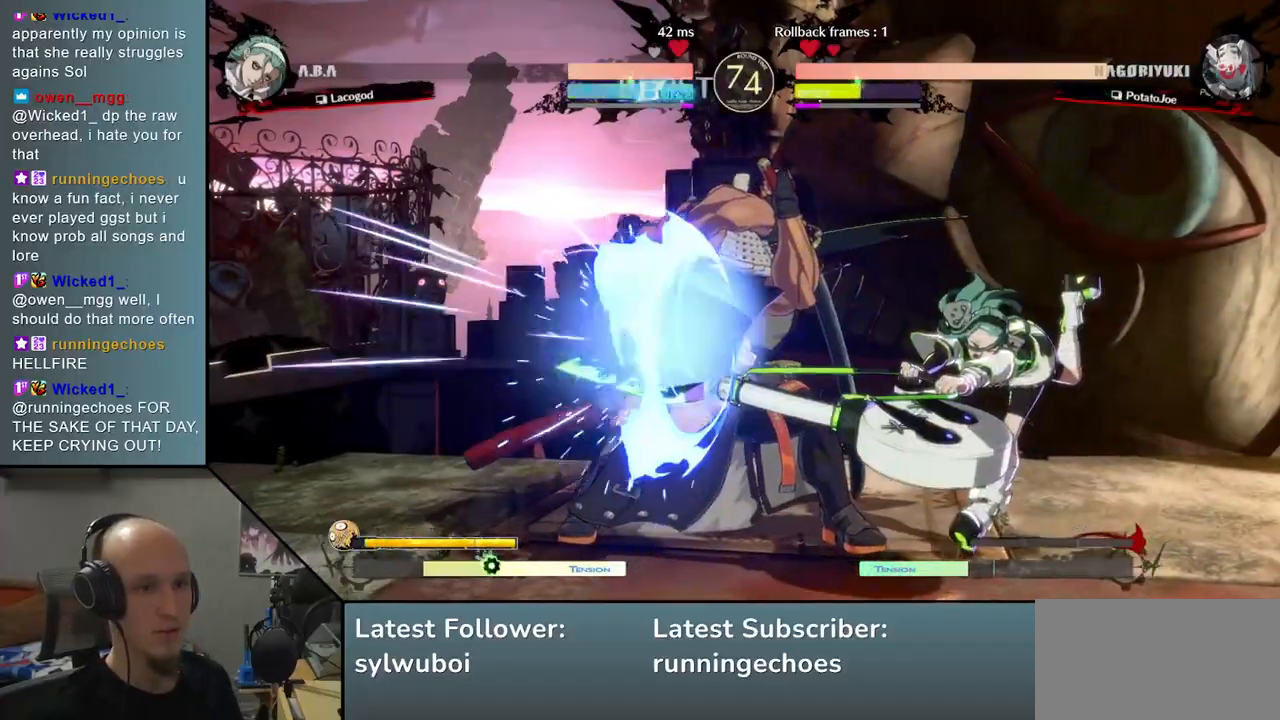
{"buttons": ["R1"], "left_stick": "right", "events": [[183, "left_stick", "right"], [217, "R1", "down"], [267, "R1", "up"], [383, "R1", "down"], [417, "R1", "up"], [500, "R1", "down"]]}
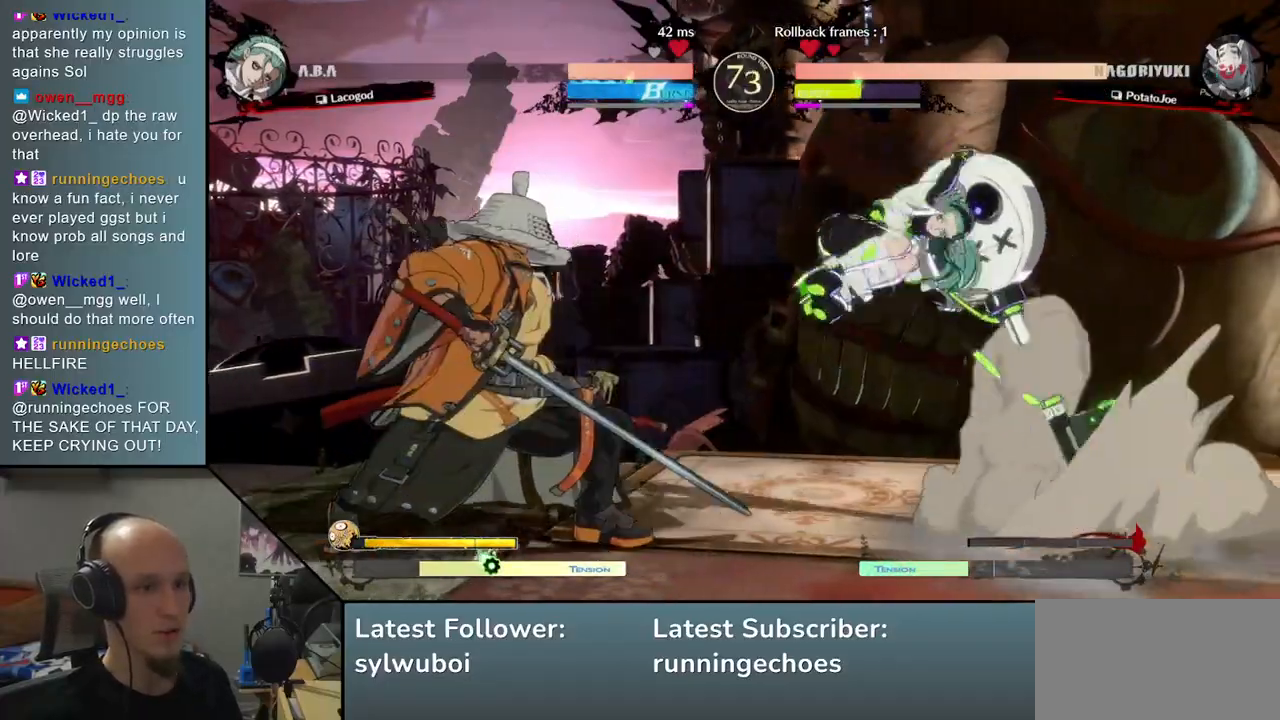
{"buttons": [], "left_stick": "left", "events": [[50, "R1", "up"], [117, "R1", "down"], [167, "R1", "up"], [217, "R1", "down"], [250, "left_stick", "center"], [300, "R1", "up"], [417, "left_stick", "left"]]}
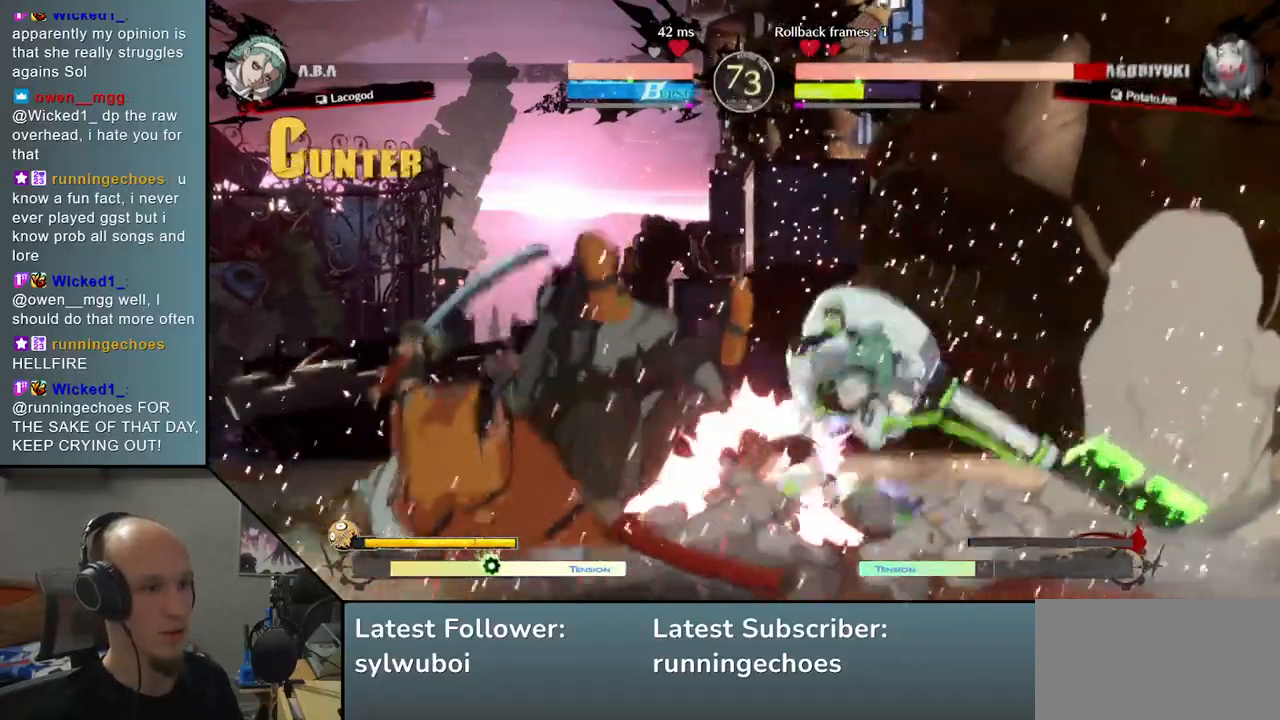
{"buttons": ["L2"], "left_stick": "center", "events": [[250, "left_stick", "center"], [350, "L2", "down"], [383, "L2", "up"], [483, "L2", "down"]]}
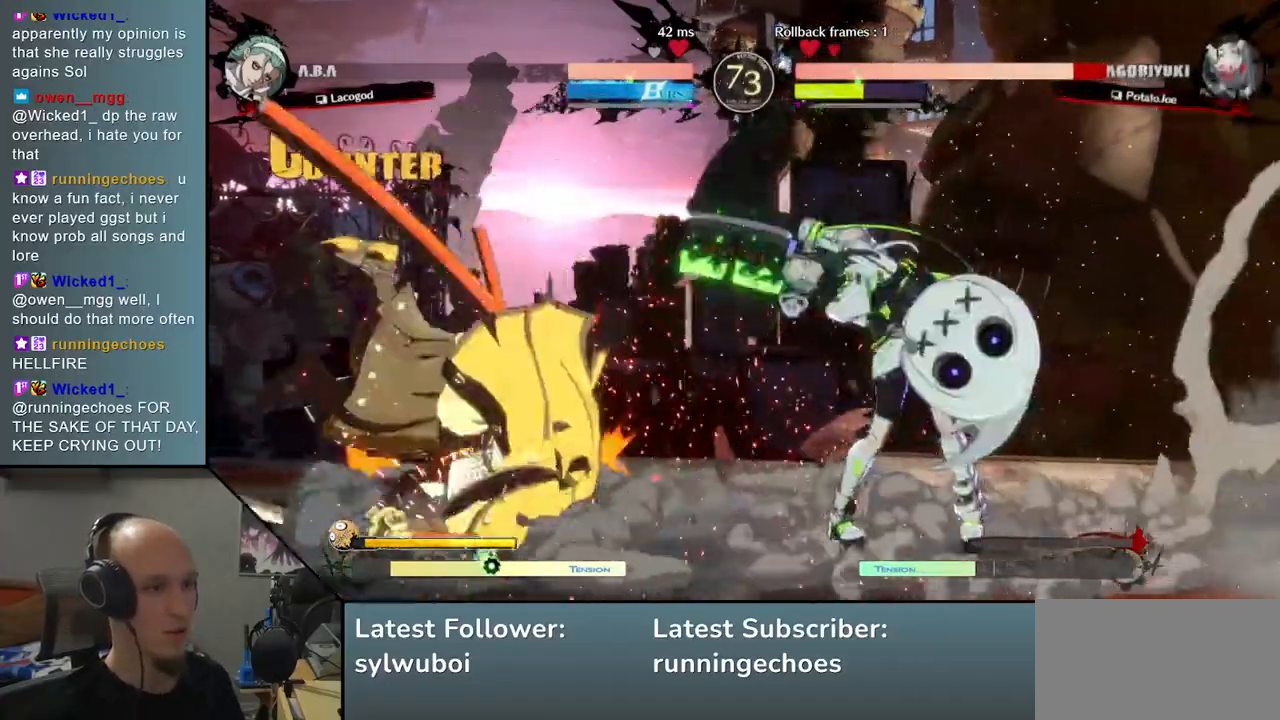
{"buttons": [], "left_stick": "center", "events": [[33, "L2", "up"], [83, "left_stick", "left"], [450, "L2", "down"], [450, "left_stick", "center"], [500, "L2", "up"]]}
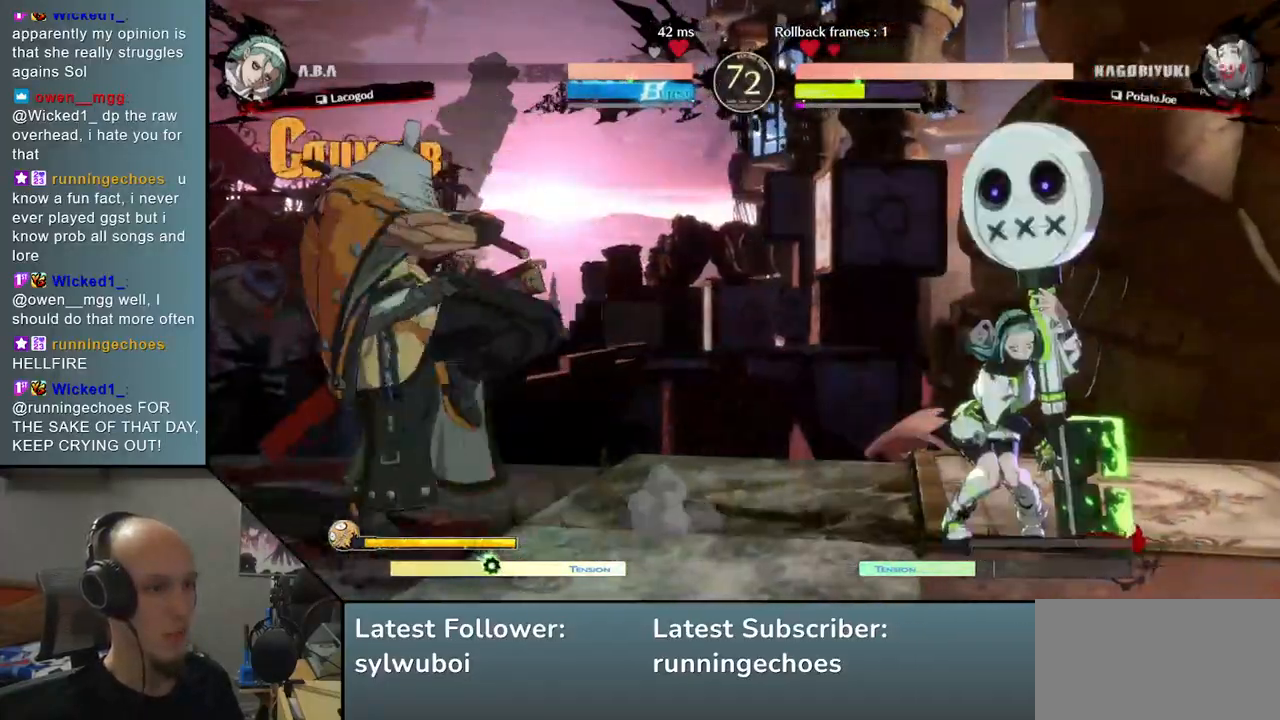
{"buttons": [], "left_stick": "left", "events": [[83, "L2", "down"], [150, "L2", "up"], [183, "L2", "down"], [267, "L2", "up"], [317, "left_stick", "left"]]}
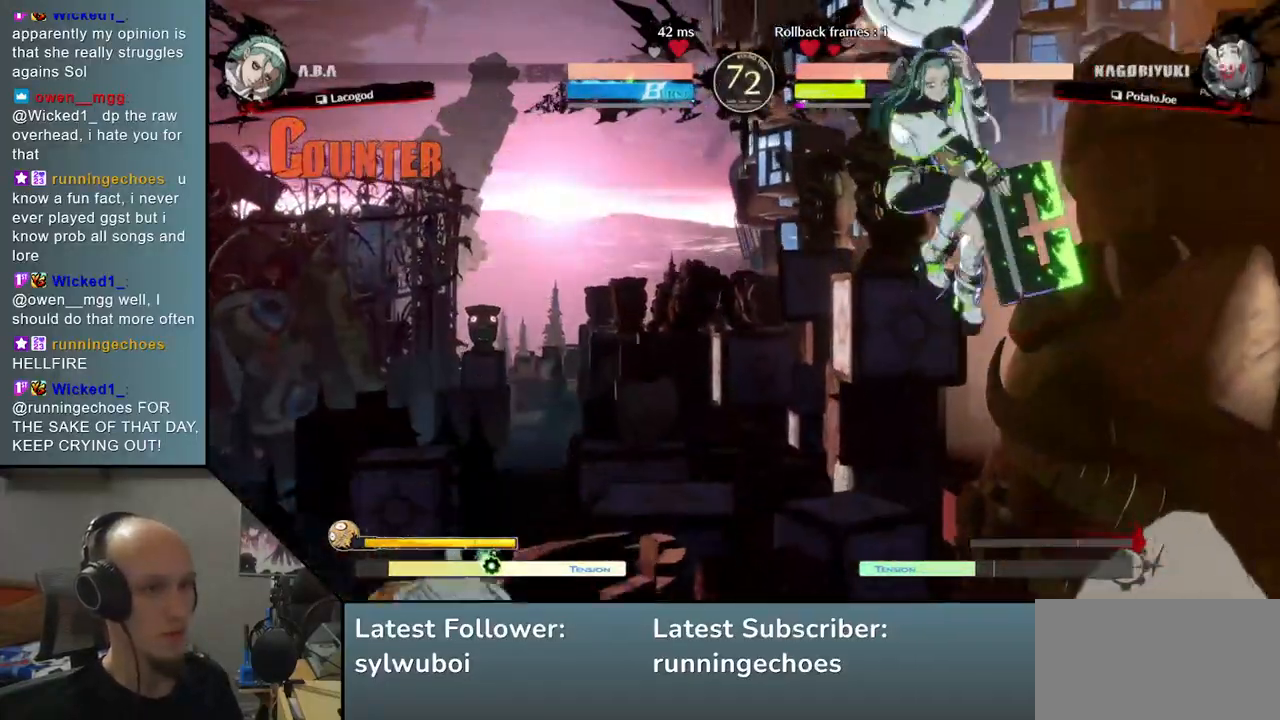
{"buttons": [], "left_stick": "center", "events": [[500, "left_stick", "center"]]}
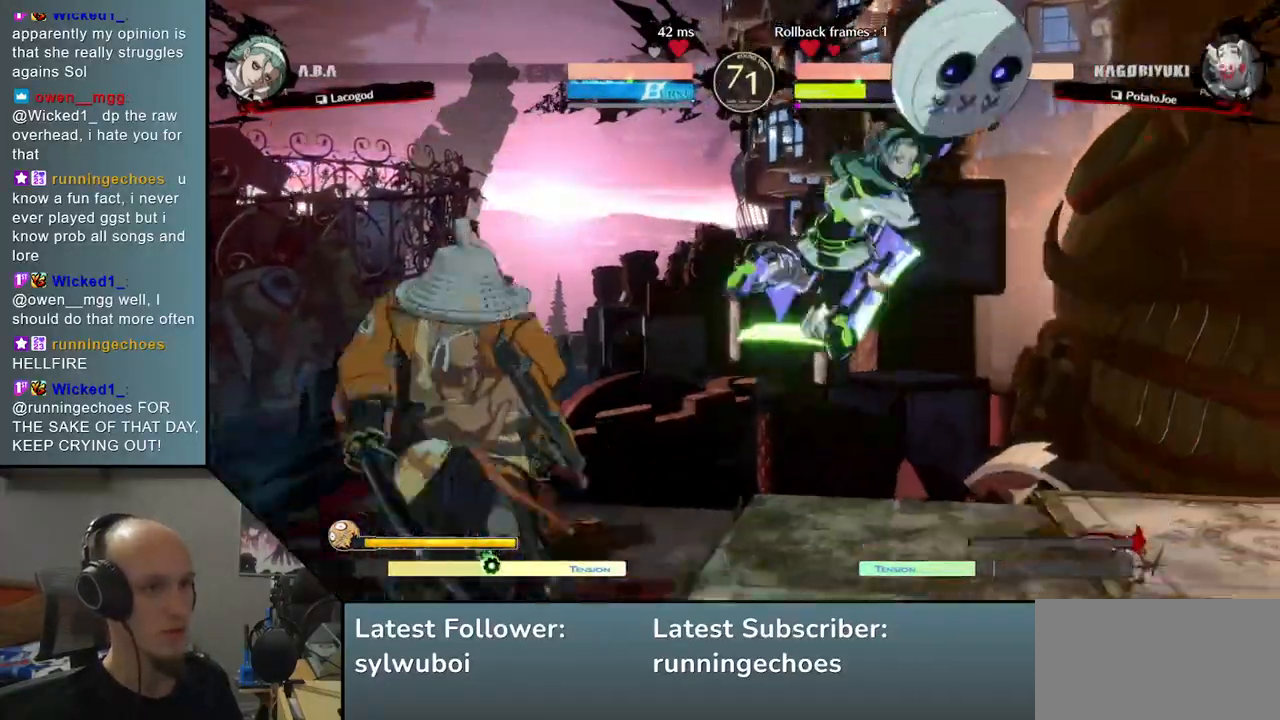
{"buttons": [], "left_stick": "center", "events": [[33, "L2", "down"], [67, "L2", "up"], [150, "L2", "down"], [217, "L2", "up"], [400, "TRIANGLE", "down"], [483, "TRIANGLE", "up"]]}
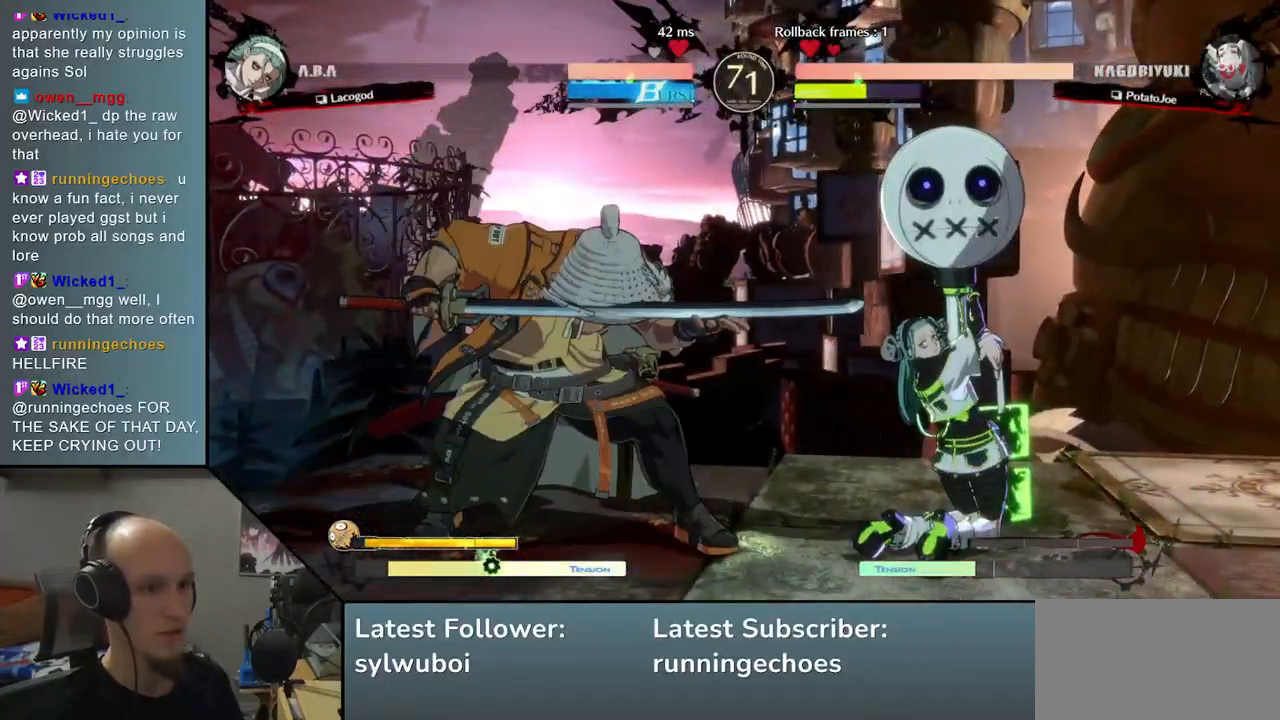
{"buttons": ["TRIANGLE"], "left_stick": "center", "events": [[83, "TRIANGLE", "down"], [183, "TRIANGLE", "up"], [267, "TRIANGLE", "down"], [367, "TRIANGLE", "up"], [467, "TRIANGLE", "down"]]}
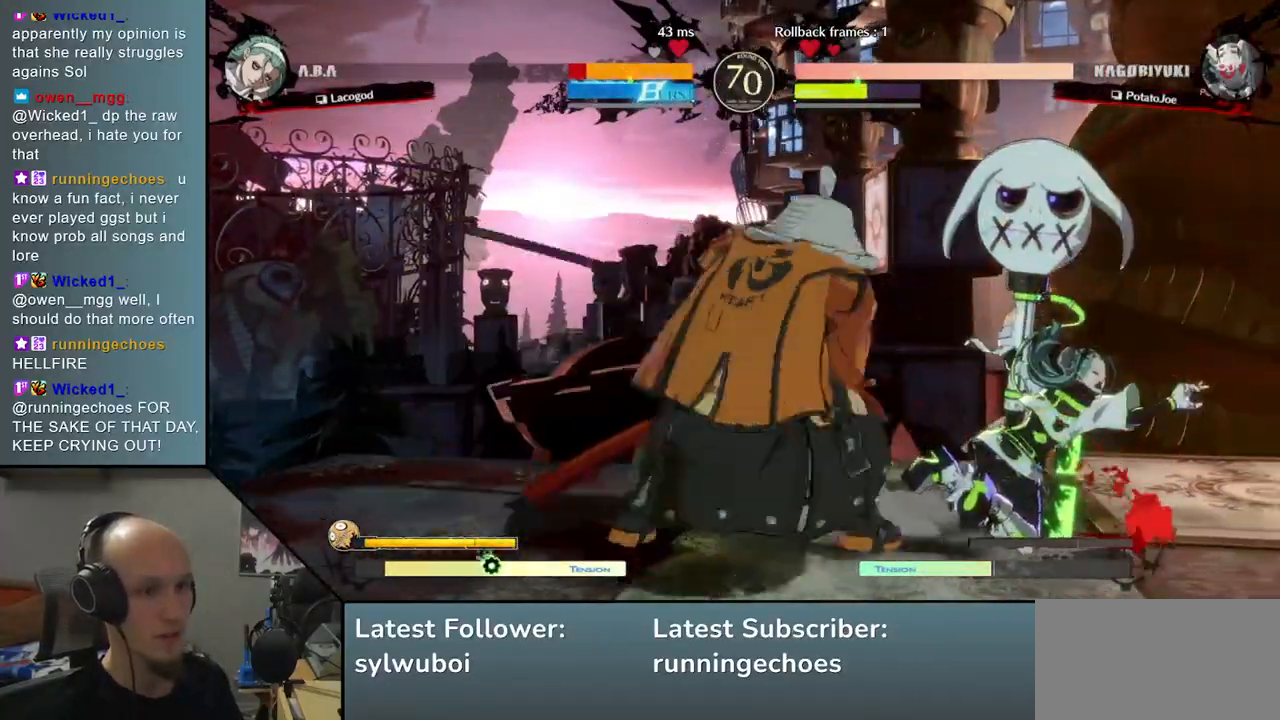
{"buttons": [], "left_stick": "right", "events": [[50, "TRIANGLE", "up"], [167, "TRIANGLE", "down"], [250, "TRIANGLE", "up"], [367, "TRIANGLE", "down"], [450, "TRIANGLE", "up"], [450, "left_stick", "right"]]}